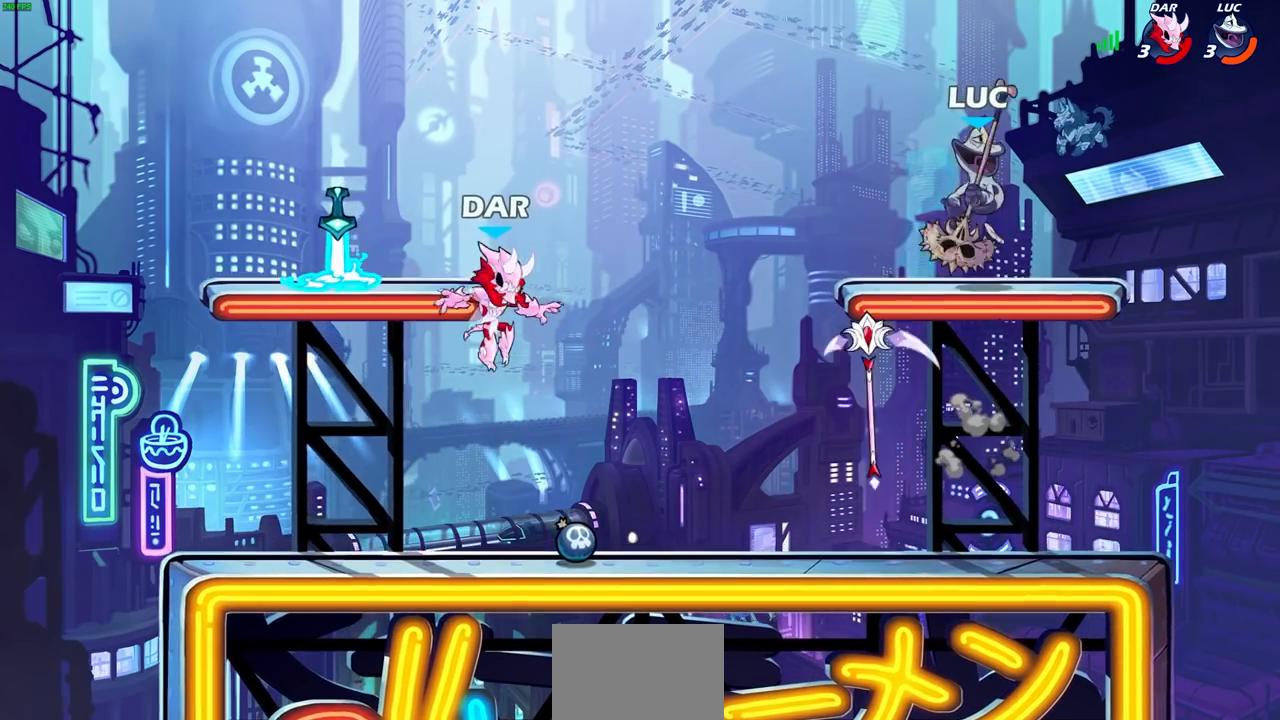
Gameplay with a controller (PlayStation layout); each line is a JSON object with the inputs held at the frame after it (dt_ms = milliseconds from this image to that frame). "events" lists button and stick changes between this image and that frame as [ms after this image, input, new state], when the widget could be followed in between.
{"dt_ms": 500, "buttons": ["CIRCLE"], "left_stick": "left", "right_stick": "center", "events": [[17, "left_stick", "up-left"], [100, "left_stick", "left"], [233, "R2", "down"], [267, "CIRCLE", "down"], [383, "R2", "up"]]}
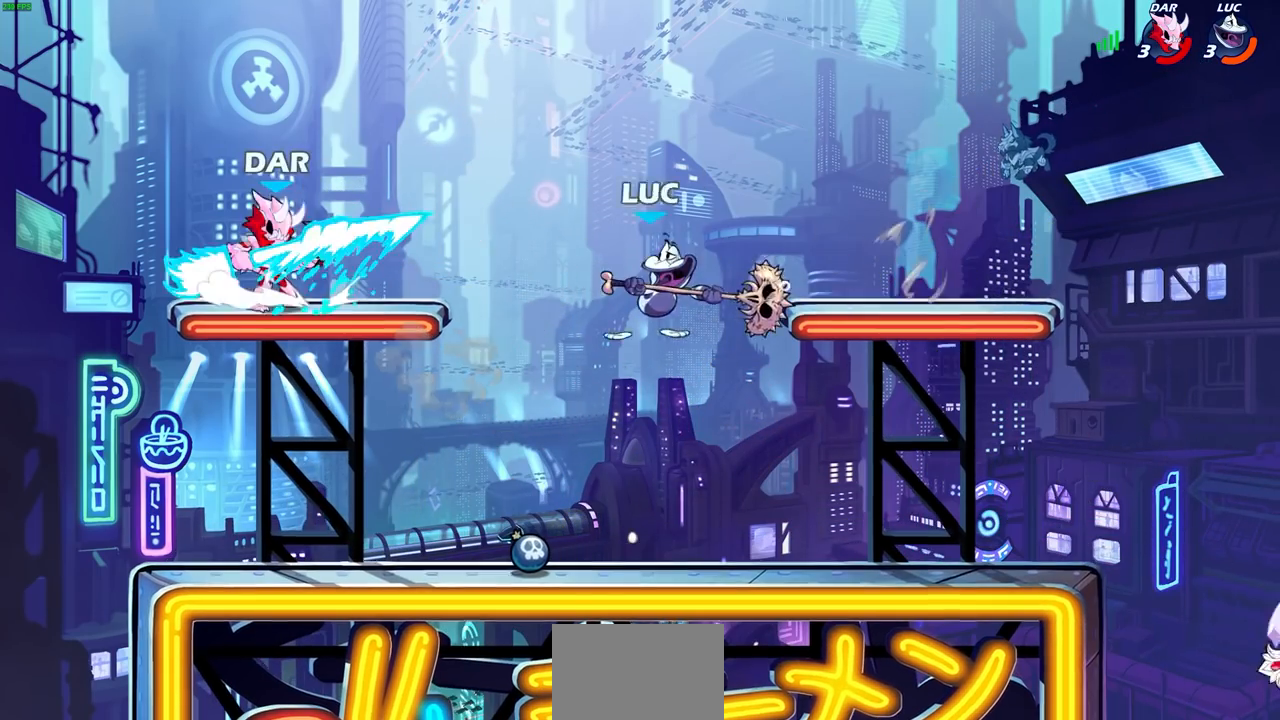
{"dt_ms": 500, "buttons": [], "left_stick": "center", "right_stick": "center", "events": [[350, "CIRCLE", "up"], [383, "left_stick", "center"]]}
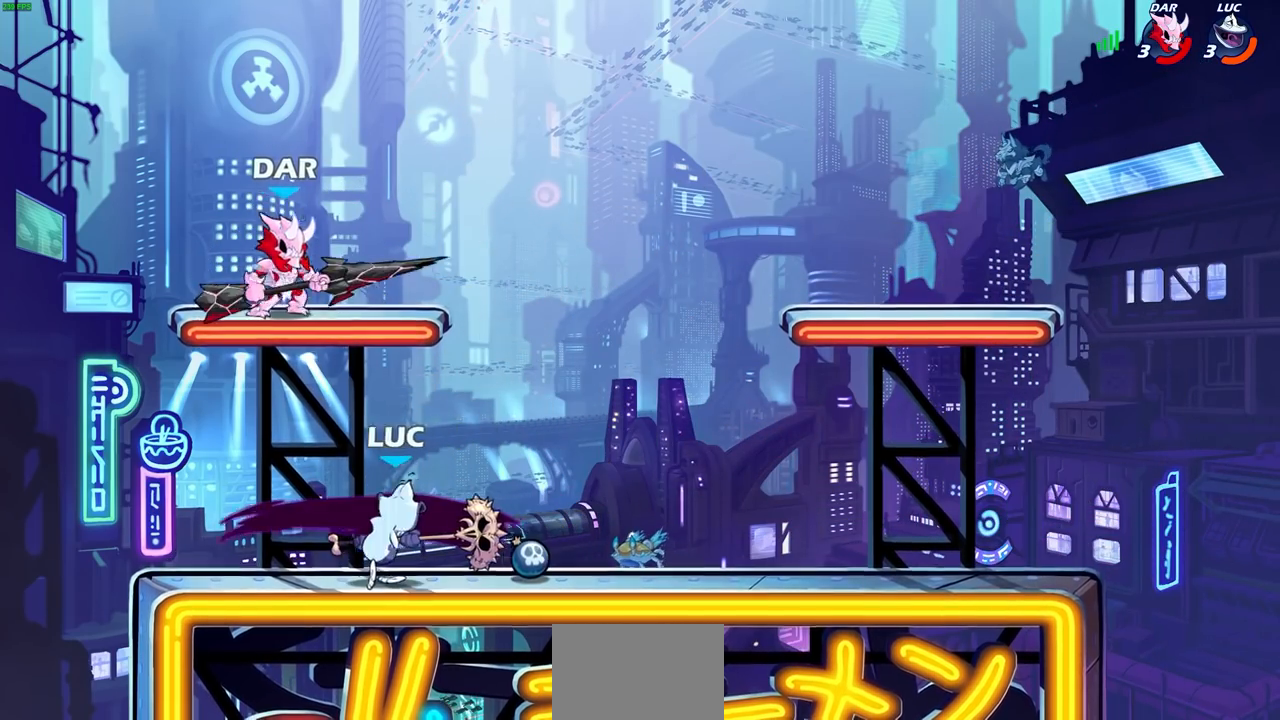
{"dt_ms": 500, "buttons": [], "left_stick": "left", "right_stick": "center", "events": [[367, "left_stick", "left"]]}
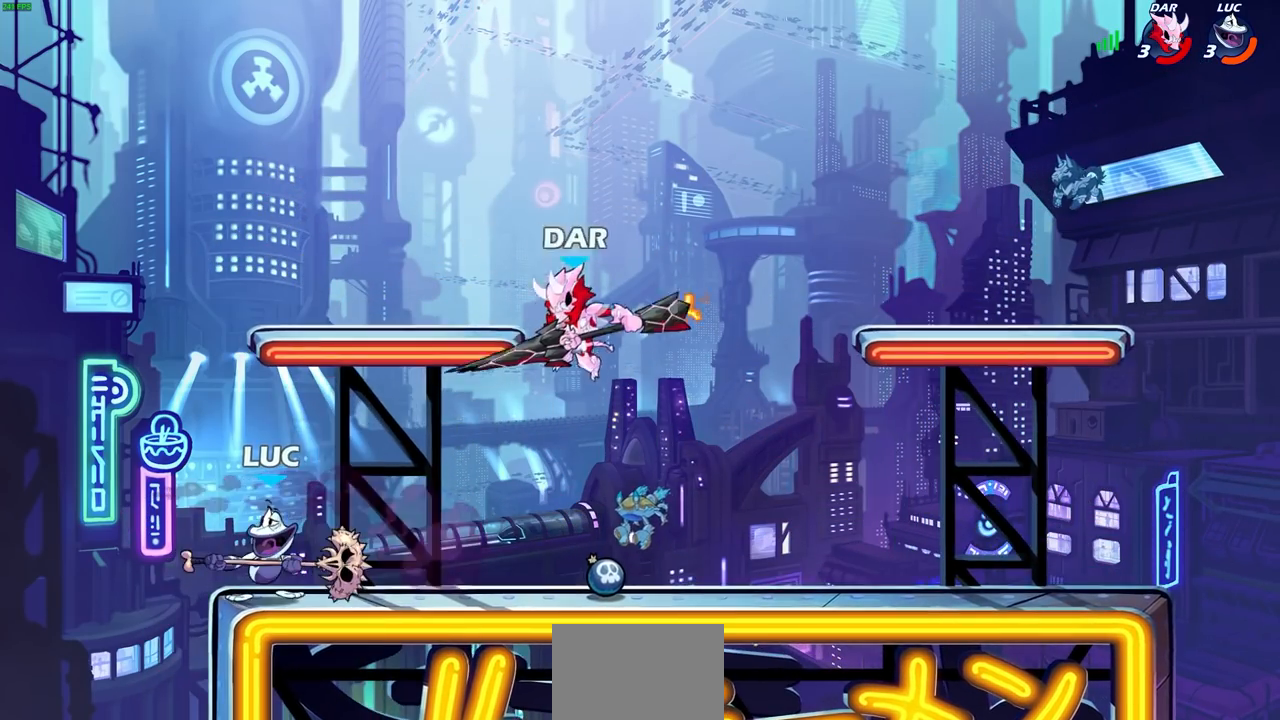
{"dt_ms": 500, "buttons": [], "left_stick": "center", "right_stick": "center", "events": [[83, "CROSS", "down"], [167, "R2", "down"], [183, "CROSS", "up"], [250, "R1", "down"], [250, "left_stick", "up"], [333, "R1", "up"], [333, "left_stick", "right"], [367, "R2", "up"], [433, "SQUARE", "down"], [483, "left_stick", "center"], [500, "SQUARE", "up"]]}
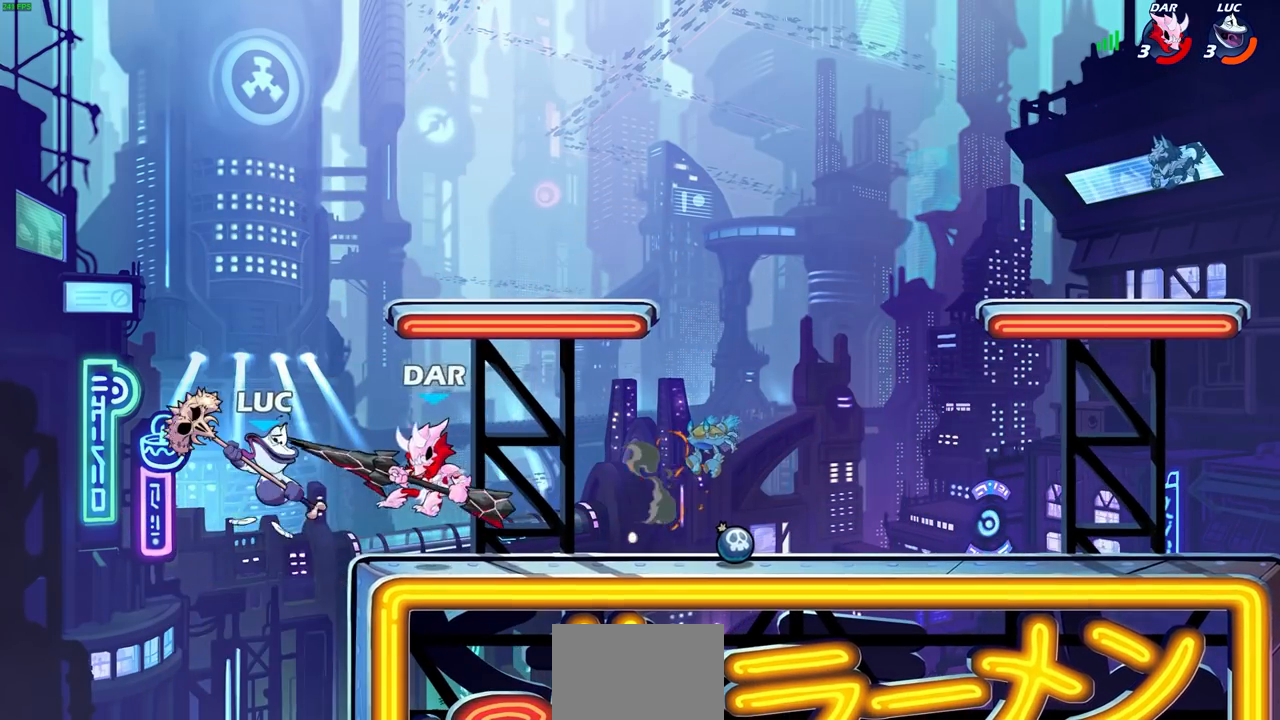
{"dt_ms": 500, "buttons": [], "left_stick": "center", "right_stick": "center", "events": []}
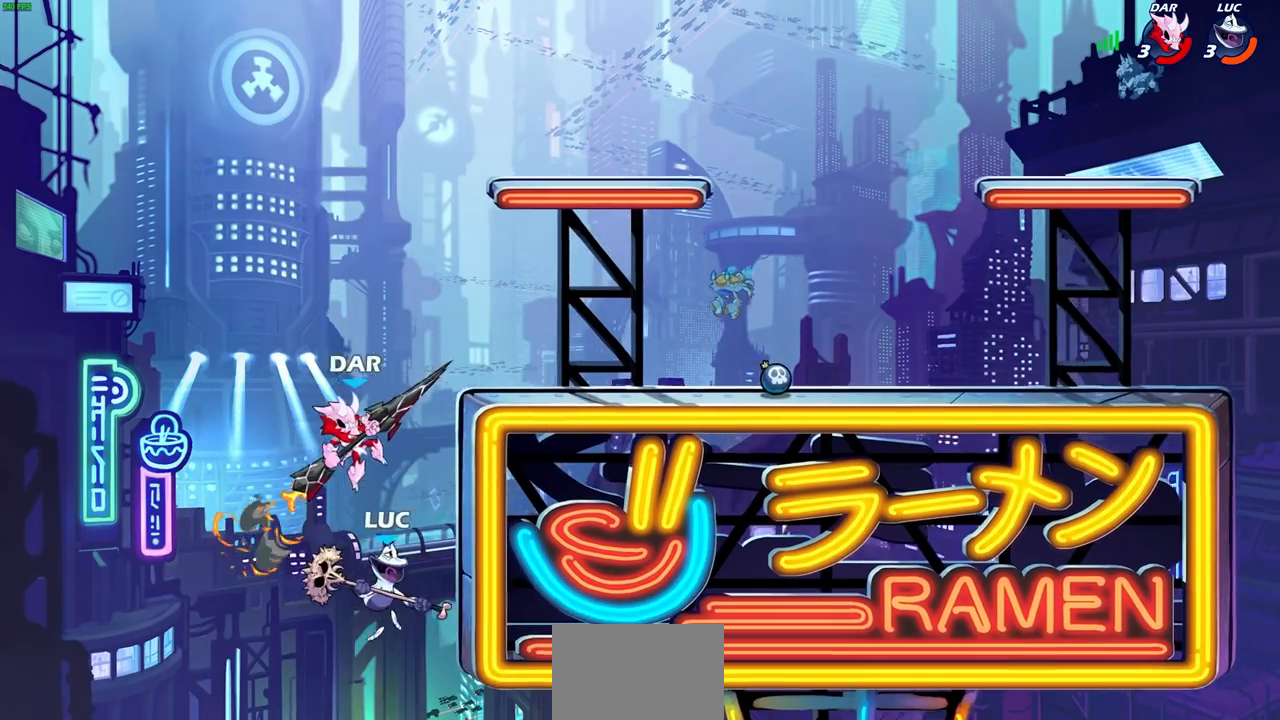
{"dt_ms": 500, "buttons": [], "left_stick": "up-right", "right_stick": "center", "events": [[50, "CROSS", "down"], [67, "left_stick", "up-left"], [83, "CIRCLE", "down"], [117, "CROSS", "up"], [183, "CIRCLE", "up"], [217, "left_stick", "center"], [483, "left_stick", "up-right"]]}
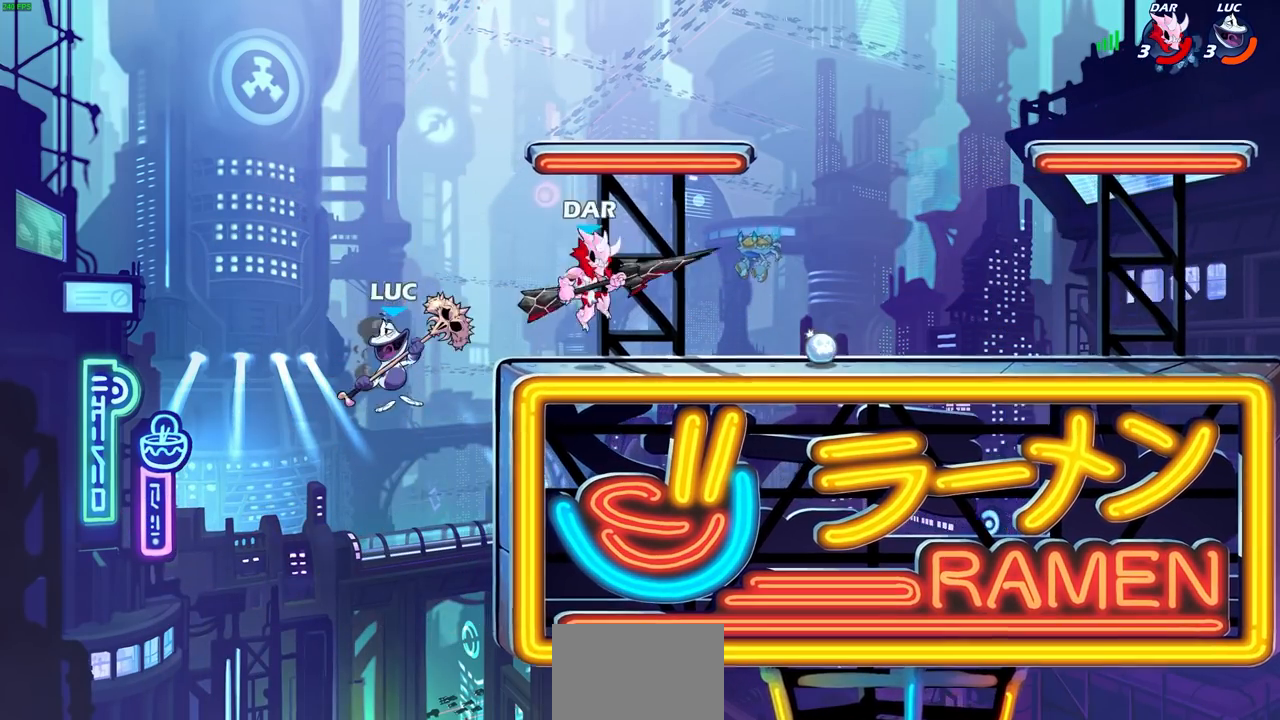
{"dt_ms": 500, "buttons": [], "left_stick": "up-right", "right_stick": "center", "events": [[200, "CROSS", "down"], [400, "CROSS", "up"]]}
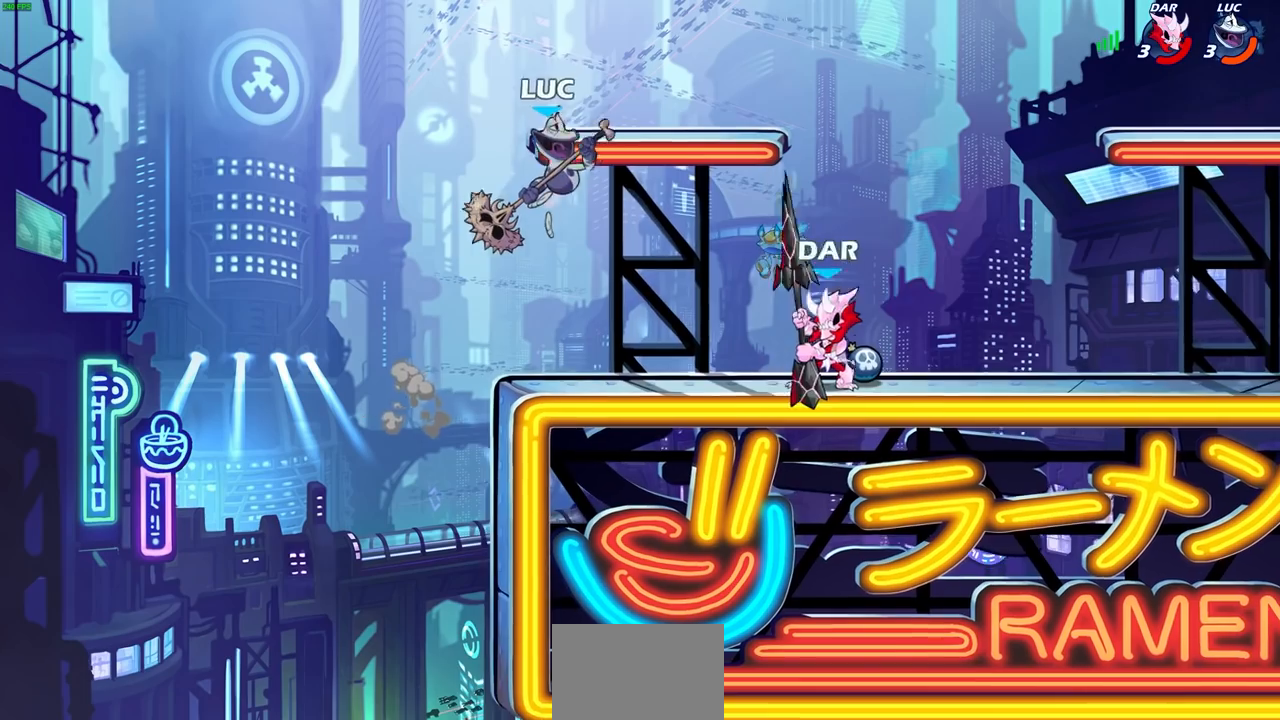
{"dt_ms": 500, "buttons": ["L1"], "left_stick": "down-left", "right_stick": "center", "events": [[50, "left_stick", "up-left"], [67, "CROSS", "down"], [217, "CROSS", "up"], [233, "left_stick", "left"], [350, "left_stick", "down-left"], [400, "L1", "down"]]}
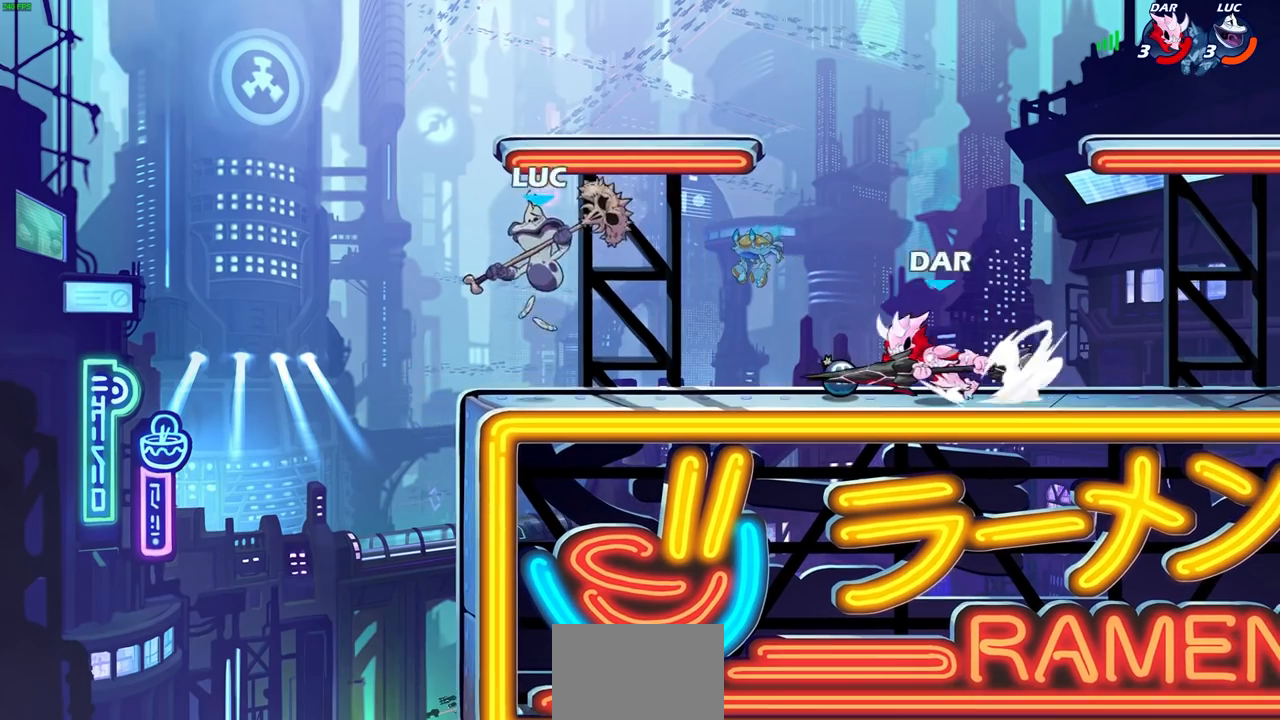
{"dt_ms": 500, "buttons": [], "left_stick": "center", "right_stick": "center", "events": [[67, "left_stick", "right"], [117, "L1", "up"], [133, "R2", "down"], [150, "SQUARE", "down"], [200, "left_stick", "center"], [217, "R2", "up"], [233, "SQUARE", "up"]]}
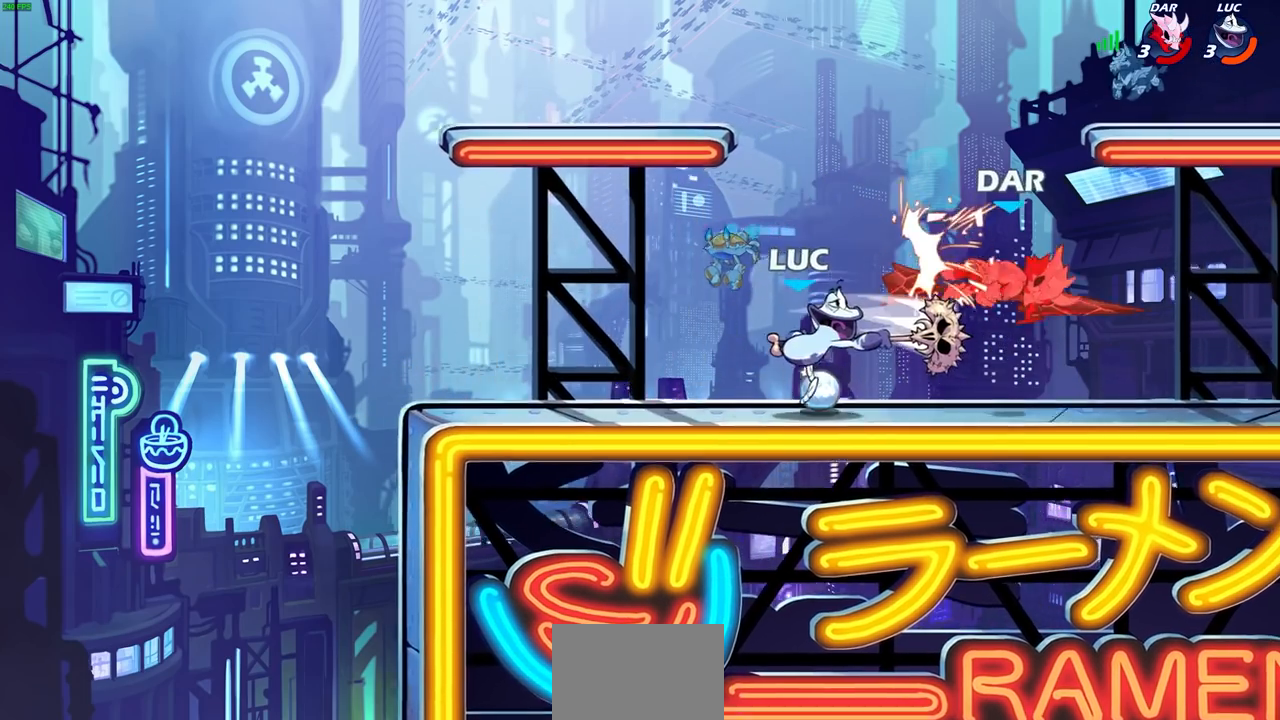
{"dt_ms": 500, "buttons": ["CIRCLE"], "left_stick": "center", "right_stick": "center"}
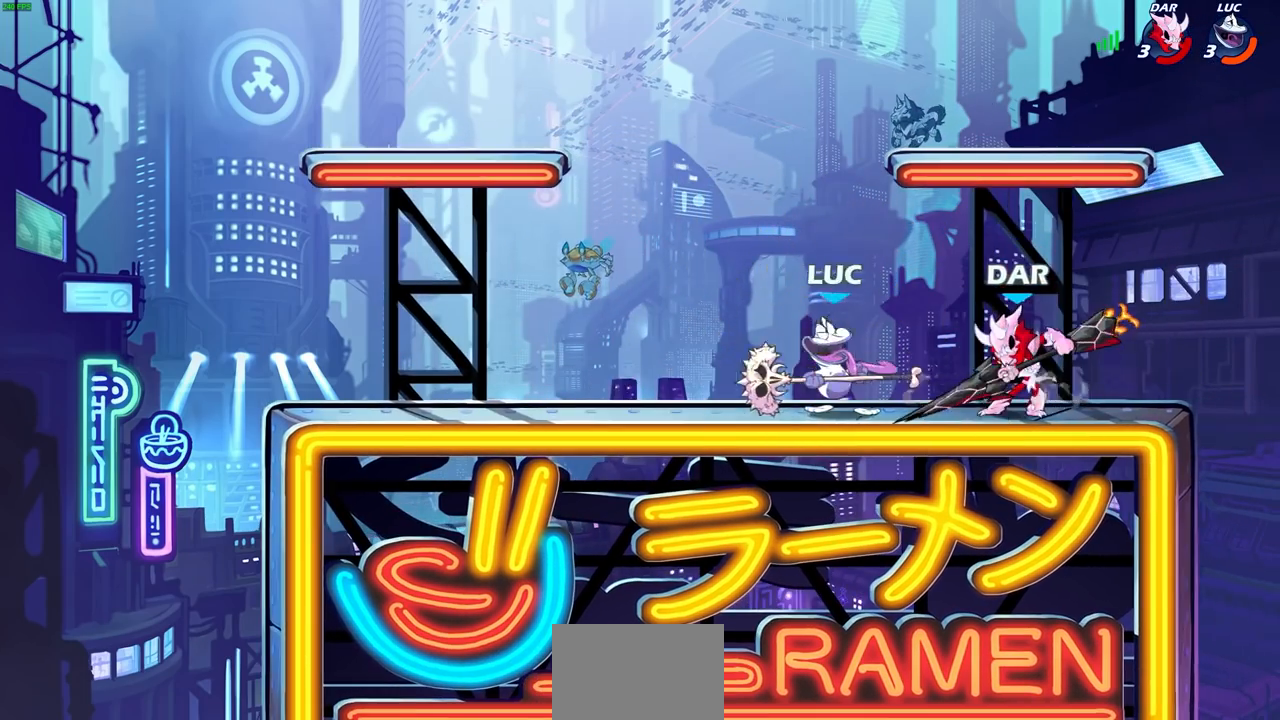
{"dt_ms": 500, "buttons": ["CROSS", "R2"], "left_stick": "up-right", "right_stick": "center", "events": [[17, "CIRCLE", "up"], [417, "CROSS", "down"], [417, "left_stick", "up-right"], [433, "R2", "down"]]}
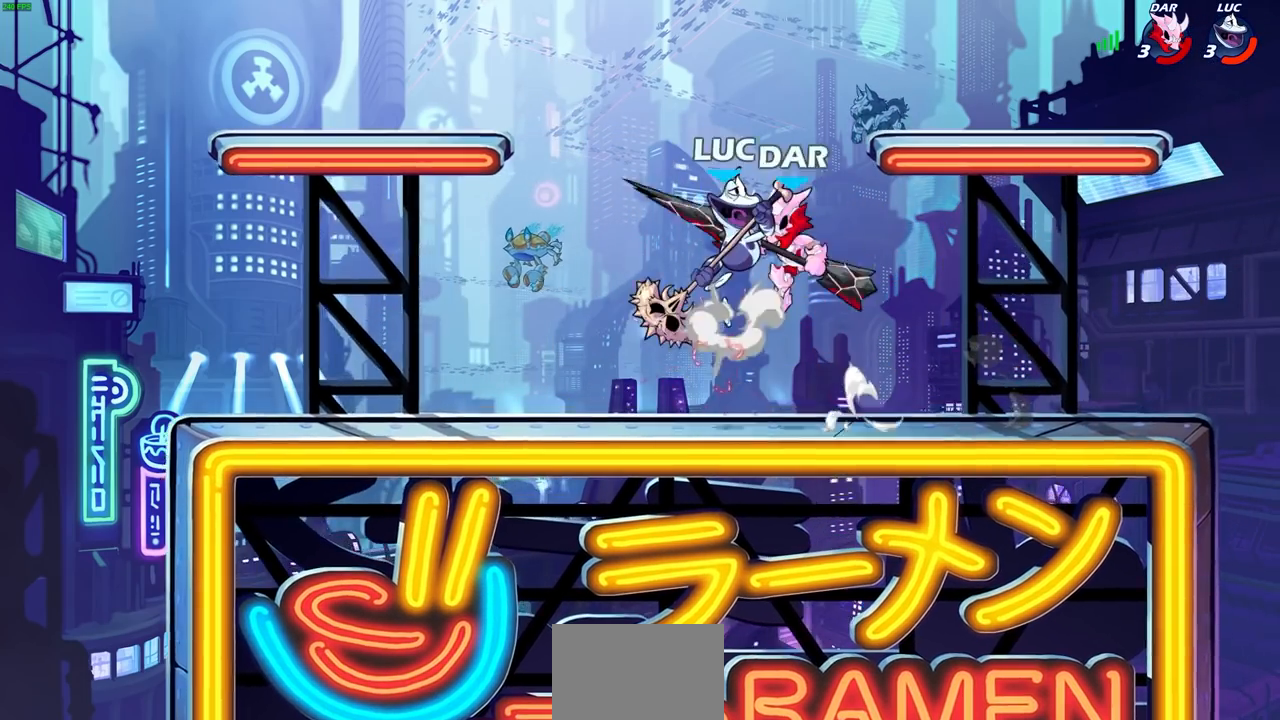
{"dt_ms": 1000, "buttons": ["R1"], "left_stick": "center", "right_stick": "center"}
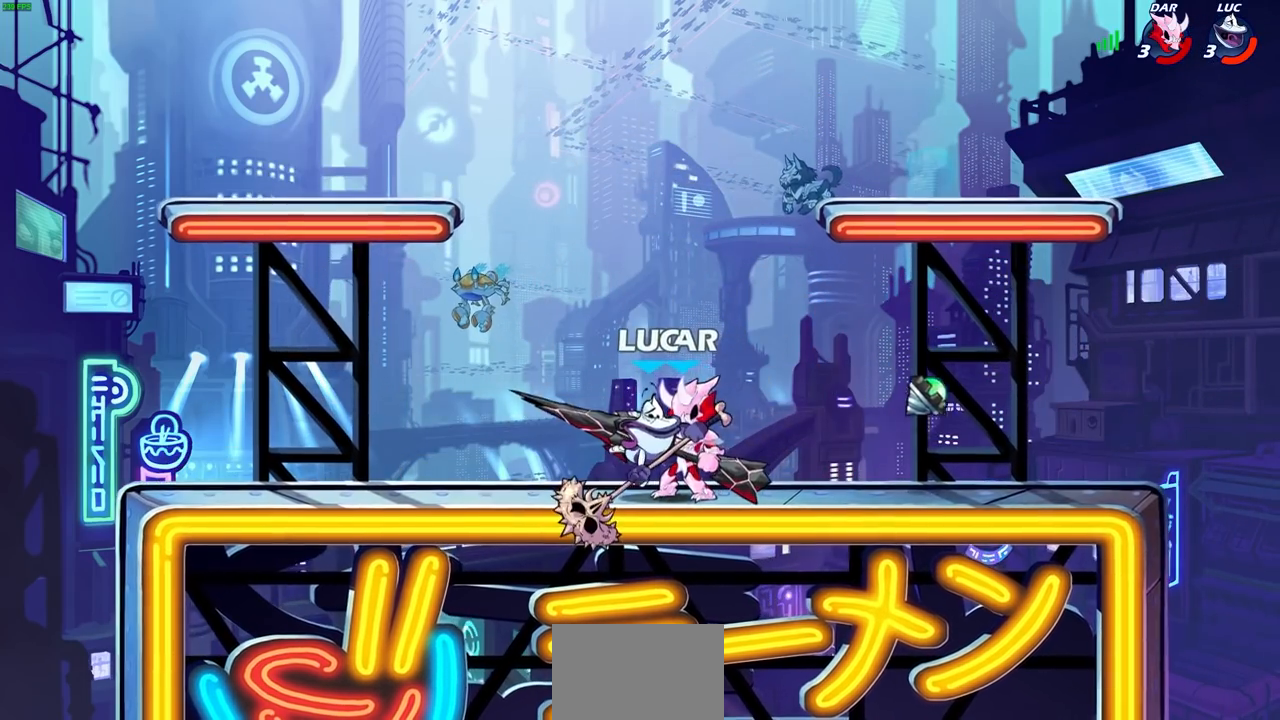
{"dt_ms": 500, "buttons": [], "left_stick": "center", "right_stick": "center", "events": [[50, "R1", "up"], [233, "SQUARE", "down"], [317, "SQUARE", "up"], [400, "SQUARE", "down"], [483, "SQUARE", "up"]]}
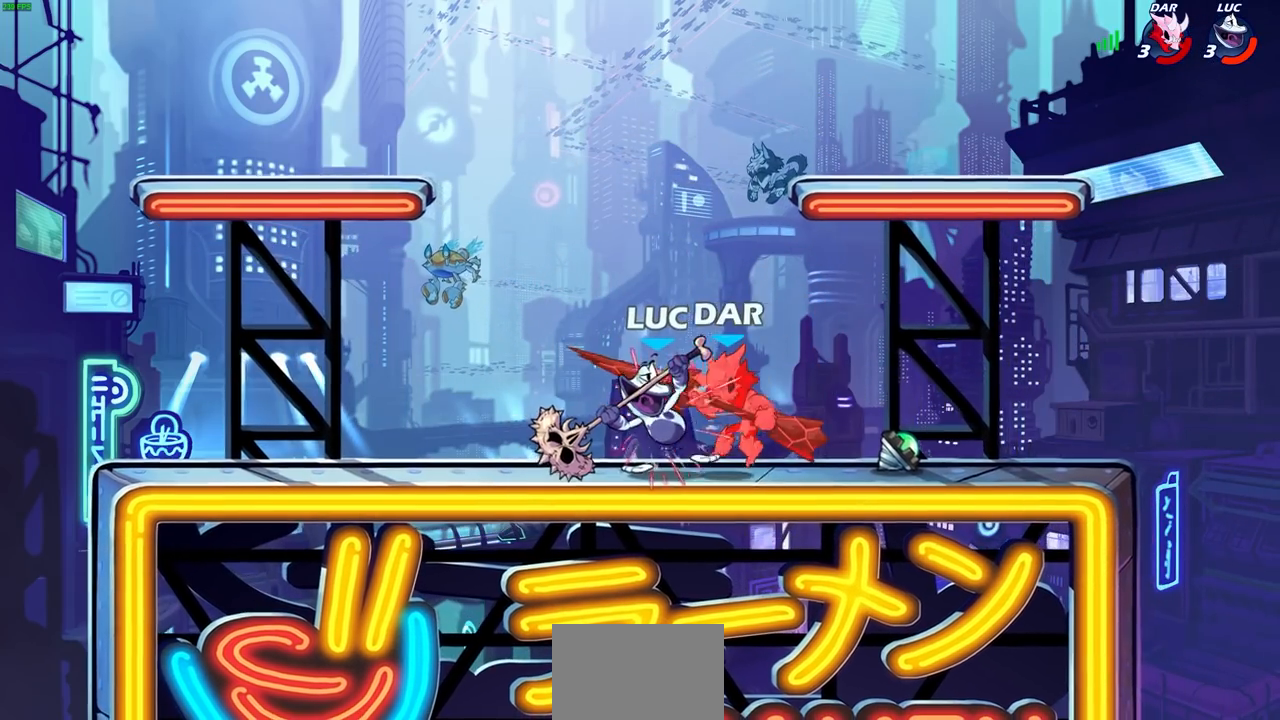
{"dt_ms": 500, "buttons": [], "left_stick": "center", "right_stick": "center", "events": [[67, "SQUARE", "down"], [133, "SQUARE", "up"], [233, "SQUARE", "down"], [300, "SQUARE", "up"], [400, "SQUARE", "down"], [483, "SQUARE", "up"]]}
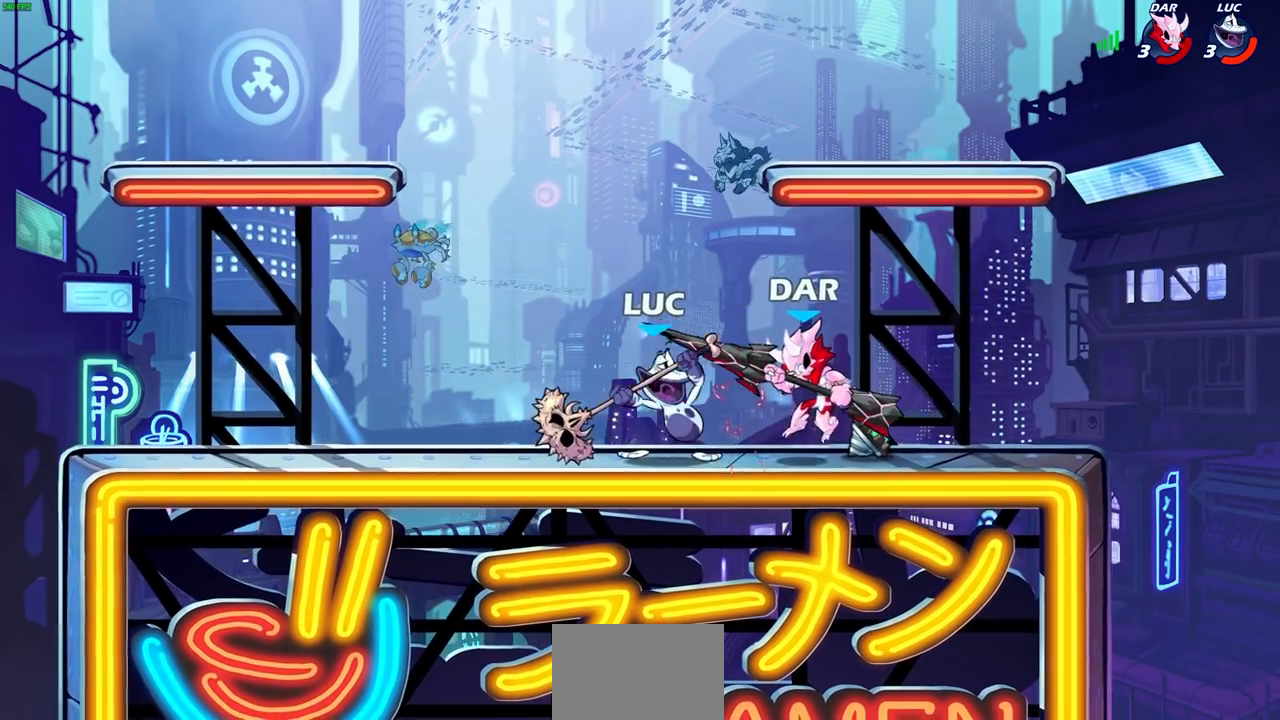
{"dt_ms": 500, "buttons": [], "left_stick": "right", "right_stick": "center", "events": [[383, "left_stick", "right"]]}
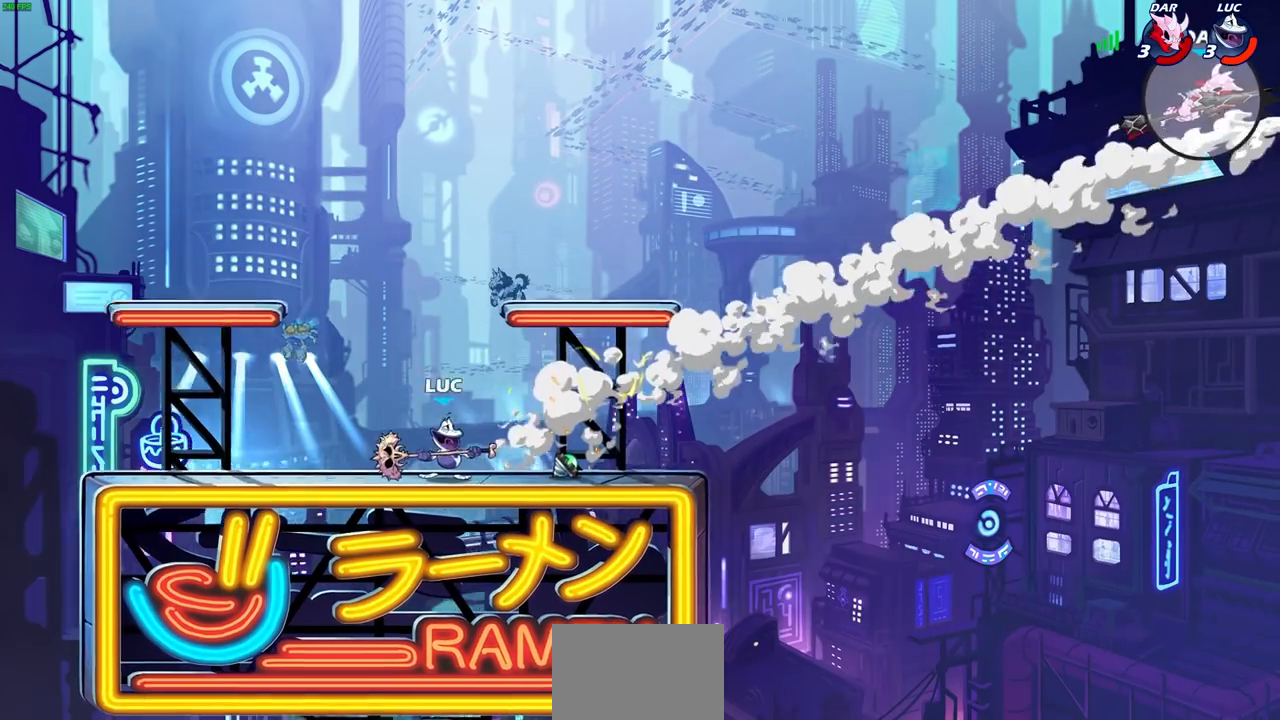
{"dt_ms": 500, "buttons": [], "left_stick": "center", "right_stick": "center", "events": [[183, "left_stick", "center"]]}
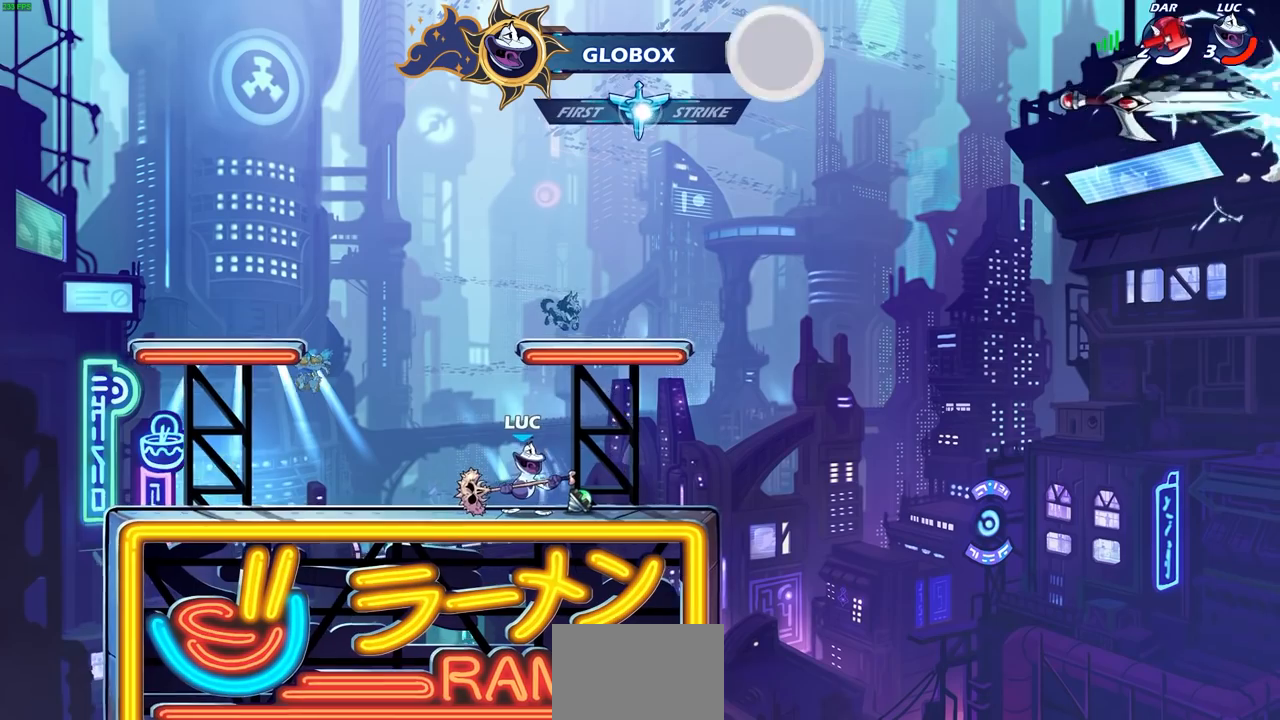
{"dt_ms": 500, "buttons": [], "left_stick": "right", "right_stick": "center", "events": [[150, "CROSS", "down"], [217, "R1", "down"], [283, "CROSS", "up"], [283, "R1", "up"], [333, "left_stick", "right"]]}
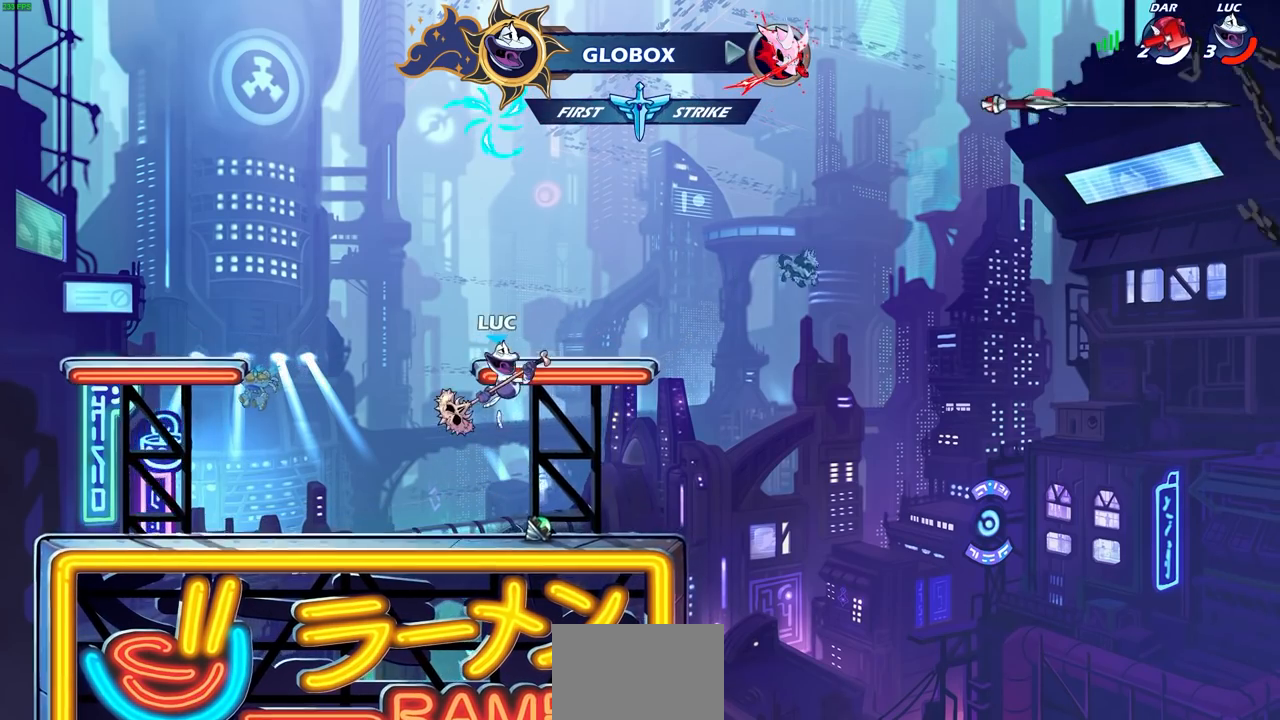
{"dt_ms": 500, "buttons": ["R1"], "left_stick": "up", "right_stick": "center", "events": [[100, "CROSS", "down"], [100, "left_stick", "center"], [200, "CROSS", "up"], [217, "left_stick", "left"], [300, "CROSS", "down"], [383, "CROSS", "up"], [383, "left_stick", "up"], [467, "R1", "down"]]}
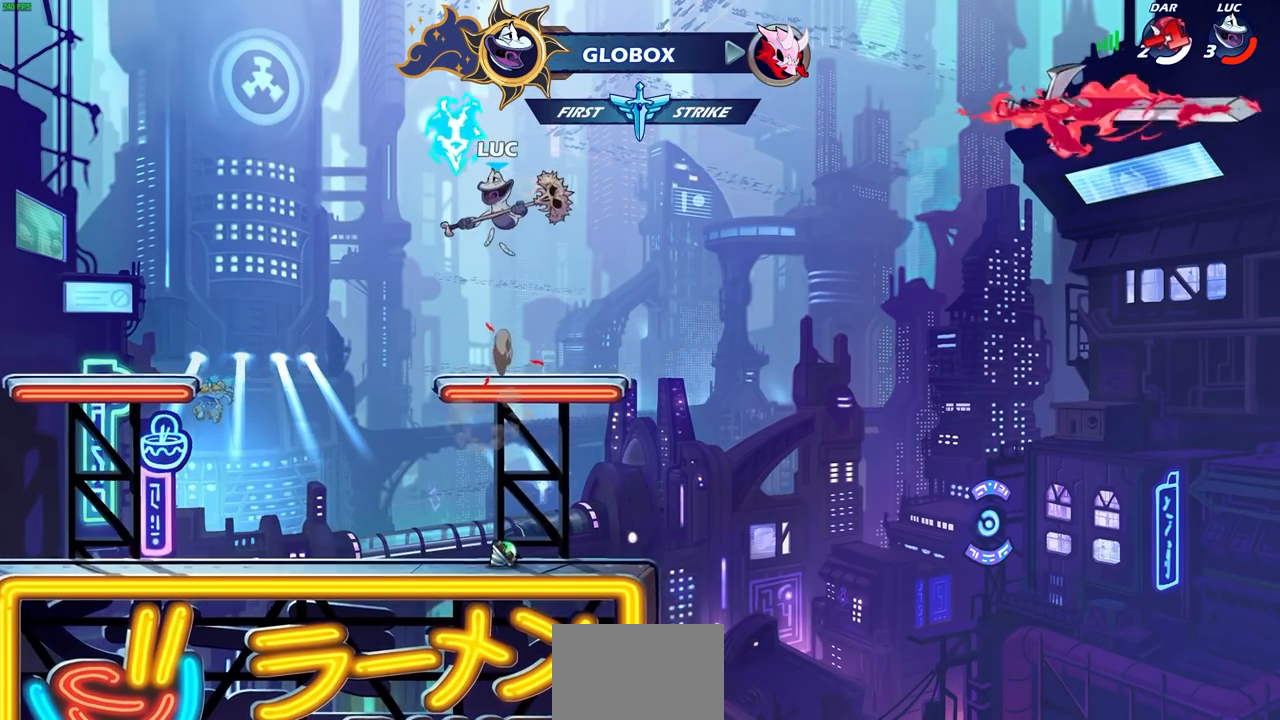
{"dt_ms": 500, "buttons": [], "left_stick": "center", "right_stick": "center", "events": [[67, "R1", "up"], [167, "left_stick", "center"]]}
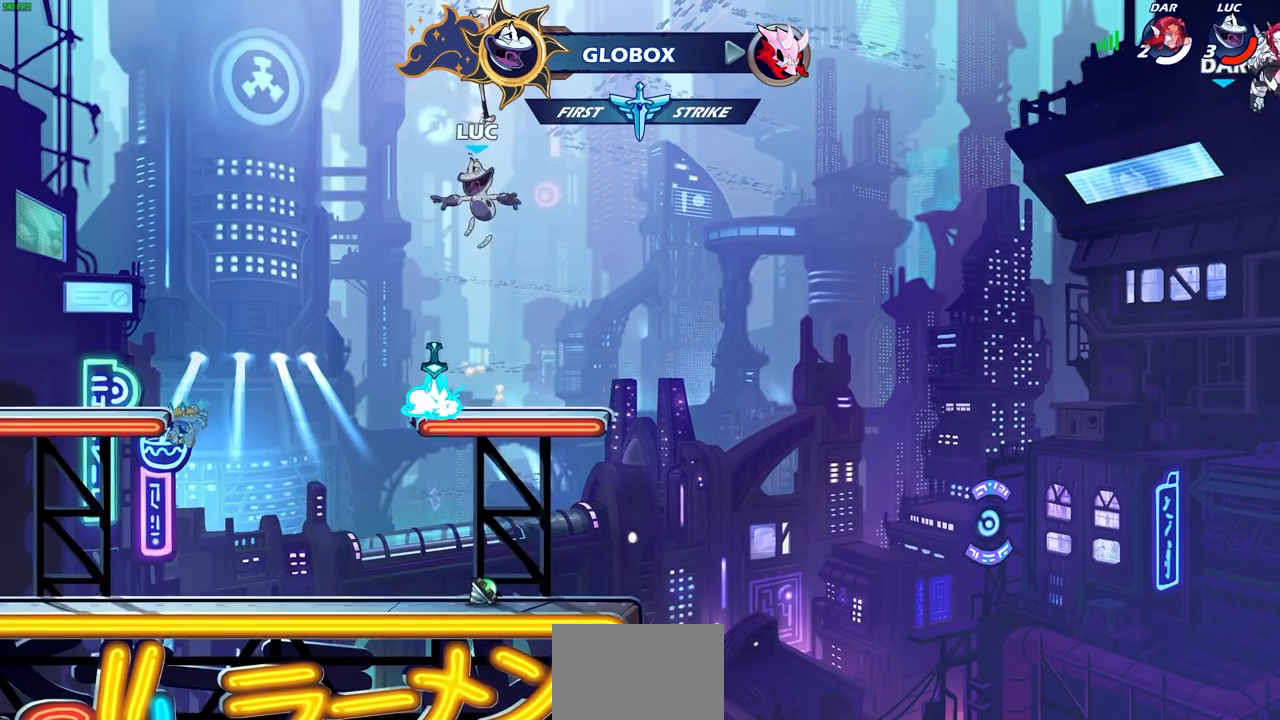
{"dt_ms": 500, "buttons": ["CROSS", "R1"], "left_stick": "center", "right_stick": "center", "events": [[383, "R1", "down"], [417, "CROSS", "down"]]}
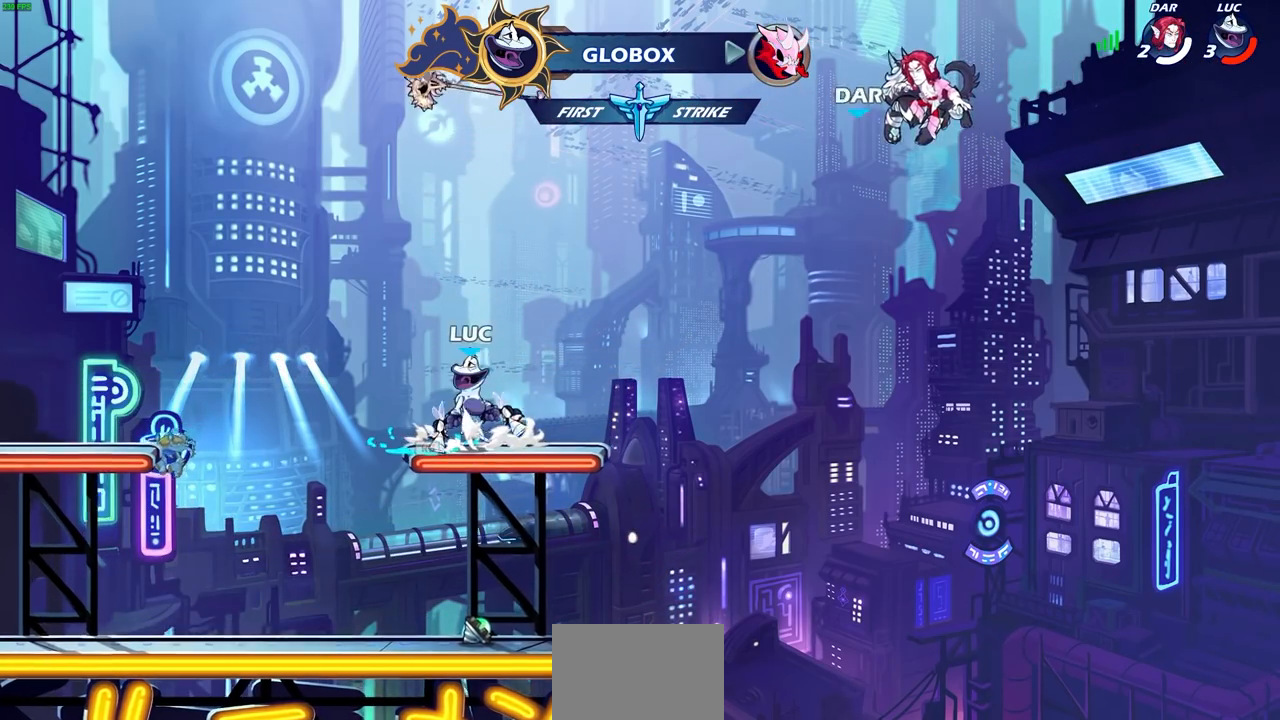
{"dt_ms": 500, "buttons": [], "left_stick": "center", "right_stick": "center", "events": [[17, "CROSS", "up"], [17, "R1", "up"], [83, "left_stick", "up"], [267, "R1", "down"], [350, "R1", "up"], [450, "left_stick", "center"]]}
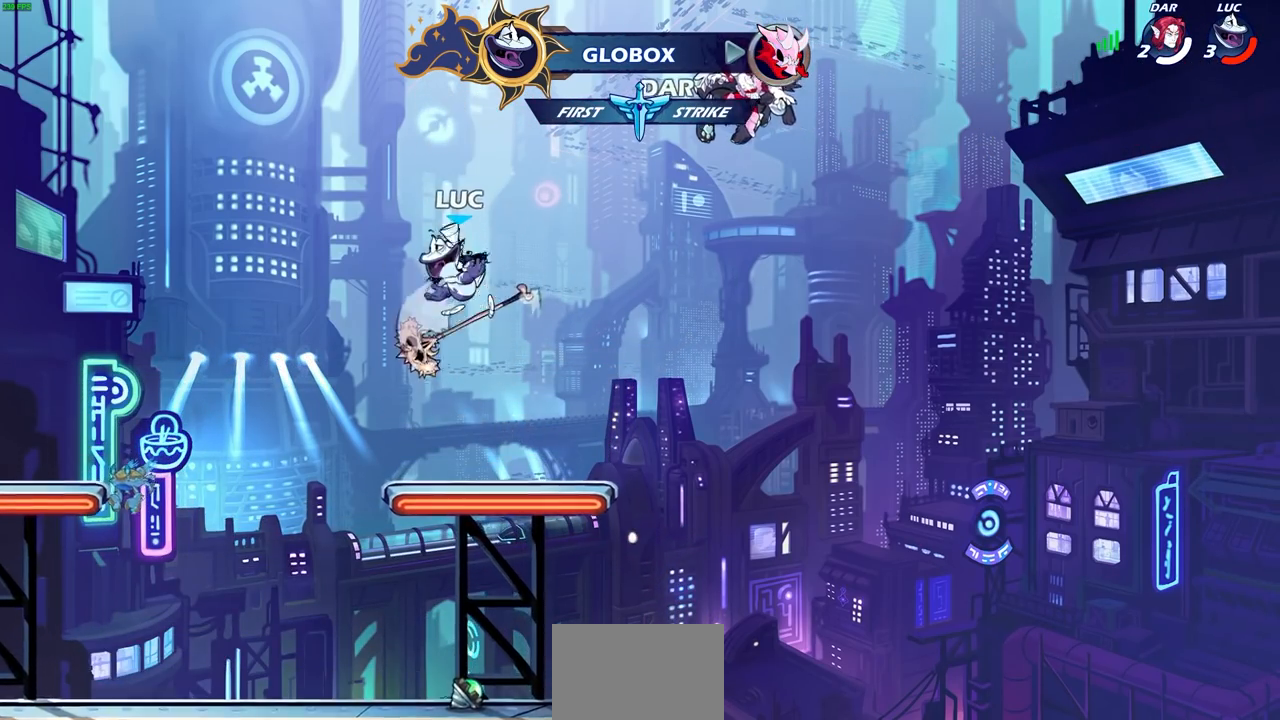
{"dt_ms": 500, "buttons": [], "left_stick": "center", "right_stick": "center", "events": [[383, "R1", "down"], [483, "R1", "up"]]}
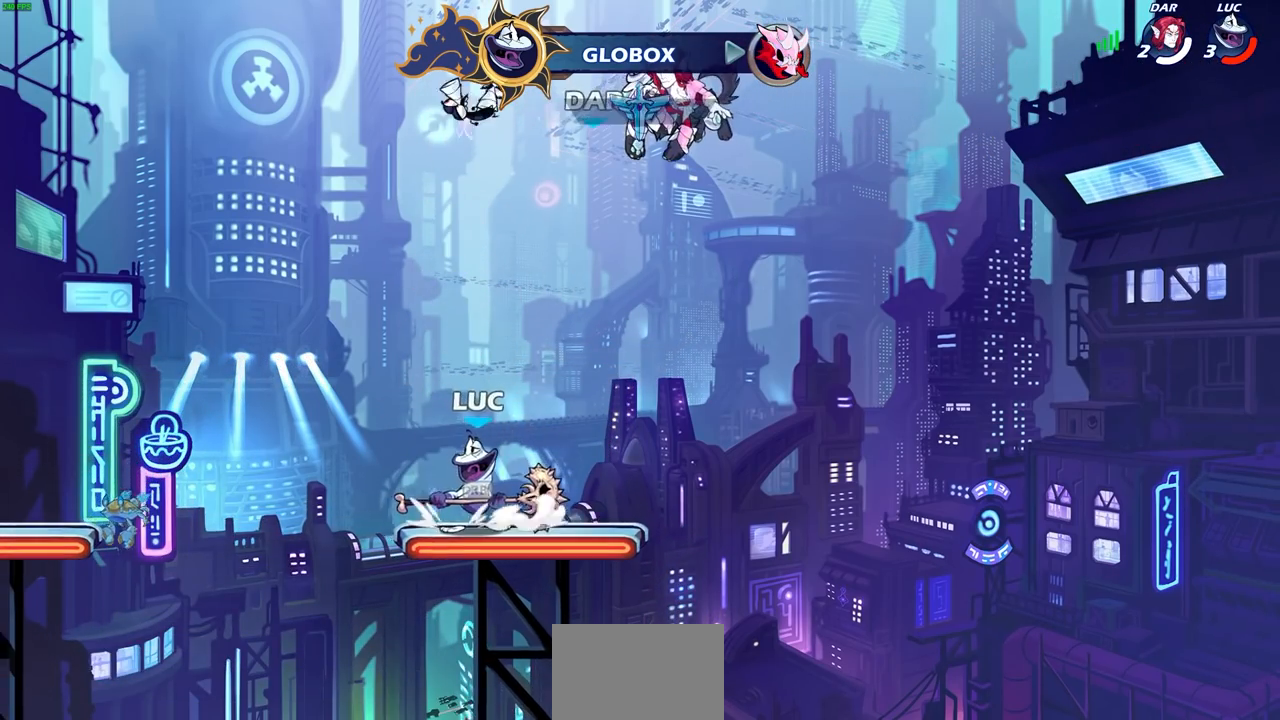
{"dt_ms": 500, "buttons": [], "left_stick": "center", "right_stick": "center", "events": [[100, "CROSS", "down"], [117, "left_stick", "up"], [167, "CROSS", "up"], [283, "R1", "down"], [367, "R1", "up"], [433, "left_stick", "center"]]}
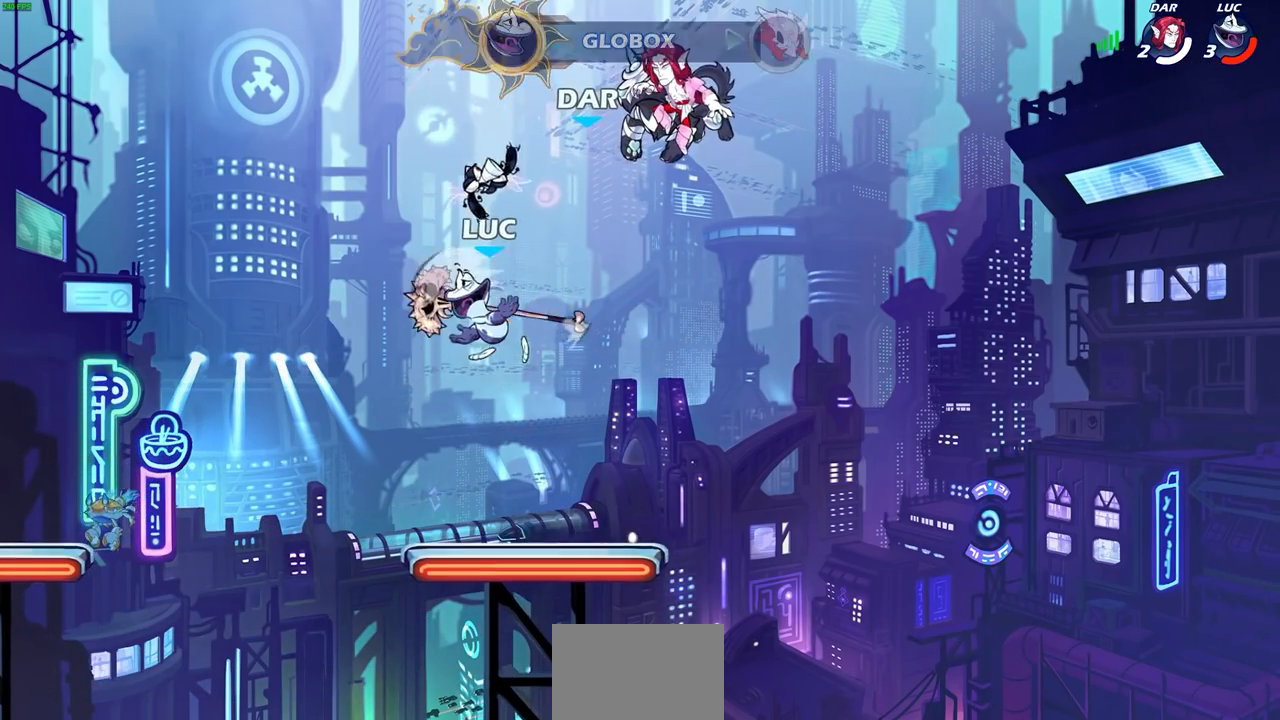
{"dt_ms": 500, "buttons": [], "left_stick": "center", "right_stick": "center", "events": [[233, "R1", "down"], [350, "R1", "up"]]}
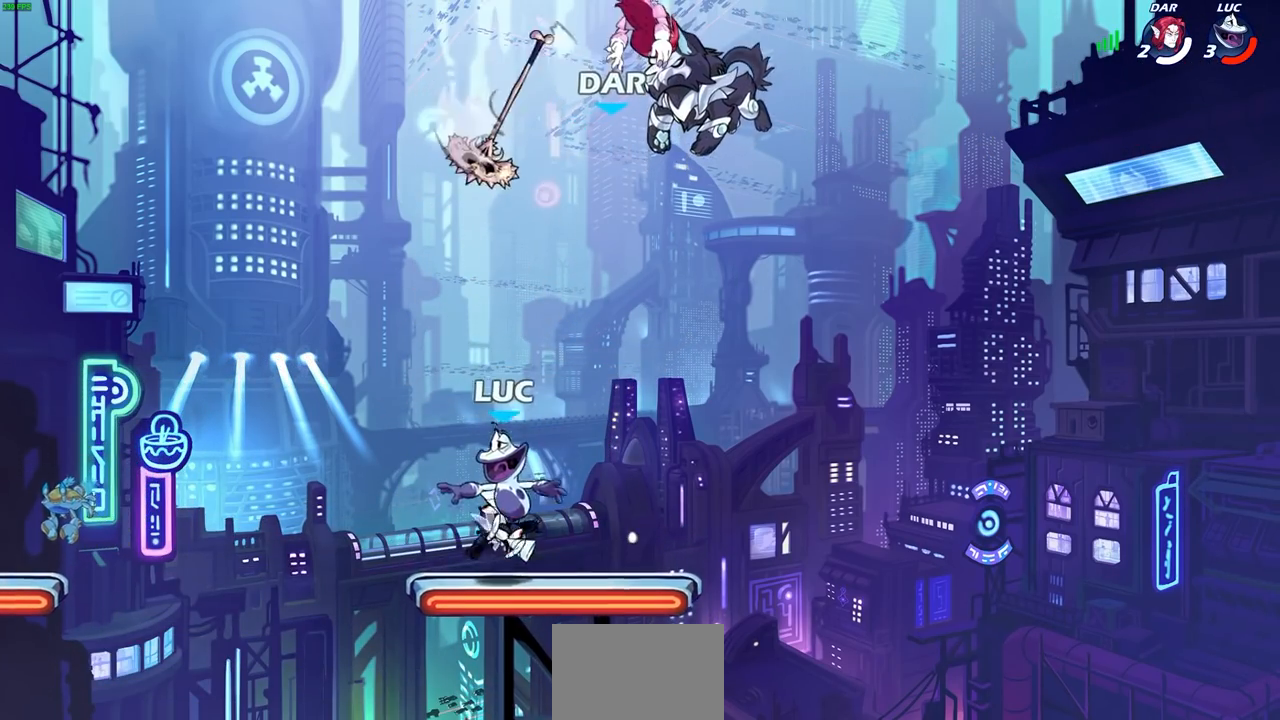
{"dt_ms": 500, "buttons": [], "left_stick": "center", "right_stick": "center", "events": [[217, "R1", "down"], [317, "R1", "up"]]}
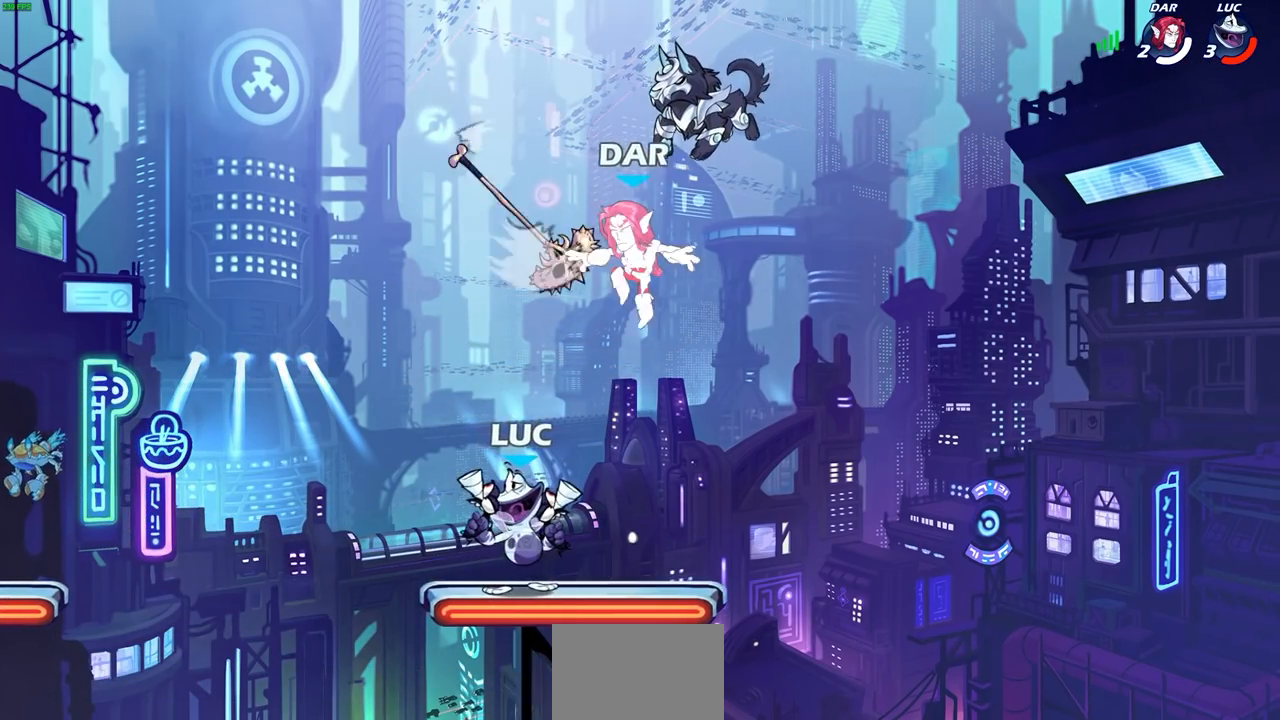
{"dt_ms": 500, "buttons": [], "left_stick": "center", "right_stick": "center", "events": [[17, "left_stick", "left"], [100, "R2", "down"], [133, "CROSS", "down"], [150, "R1", "down"], [183, "left_stick", "up-right"], [200, "SQUARE", "down"], [283, "CROSS", "up"], [300, "left_stick", "center"], [317, "R1", "up"], [317, "R2", "up"], [317, "SQUARE", "up"]]}
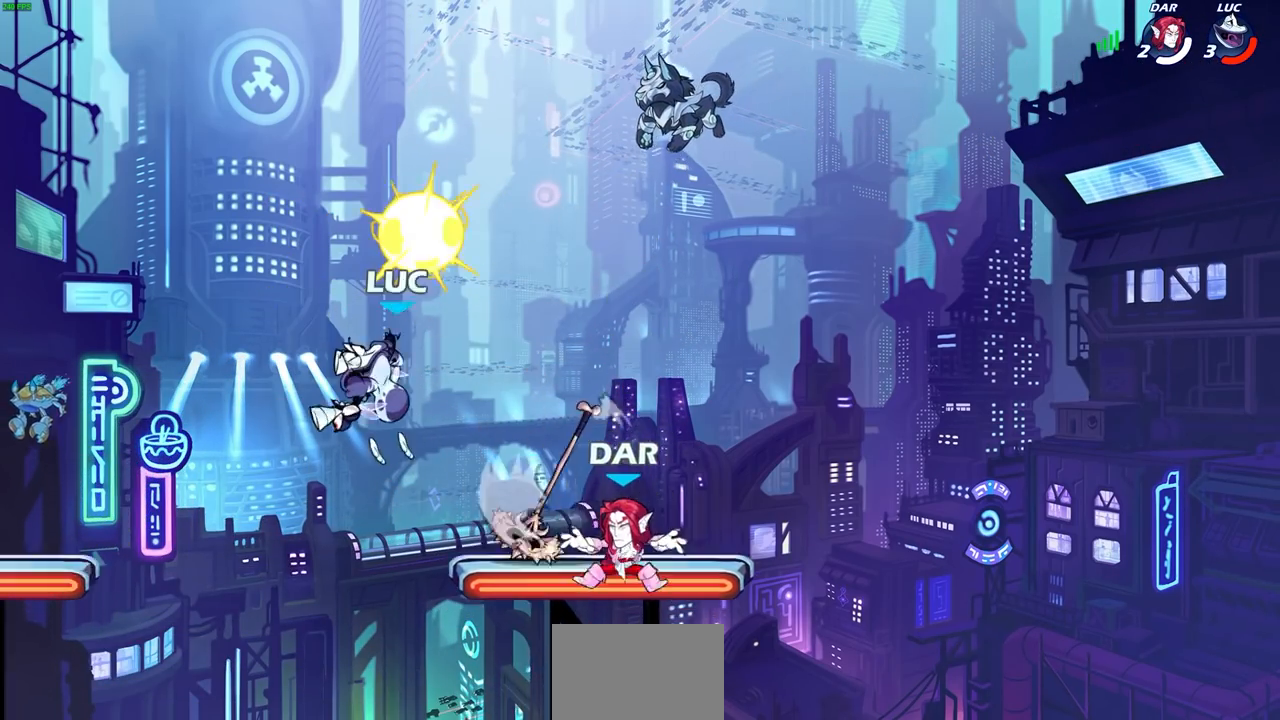
{"dt_ms": 500, "buttons": [], "left_stick": "center", "right_stick": "center", "events": [[133, "left_stick", "down-left"], [317, "left_stick", "center"], [350, "SQUARE", "down"], [400, "SQUARE", "up"]]}
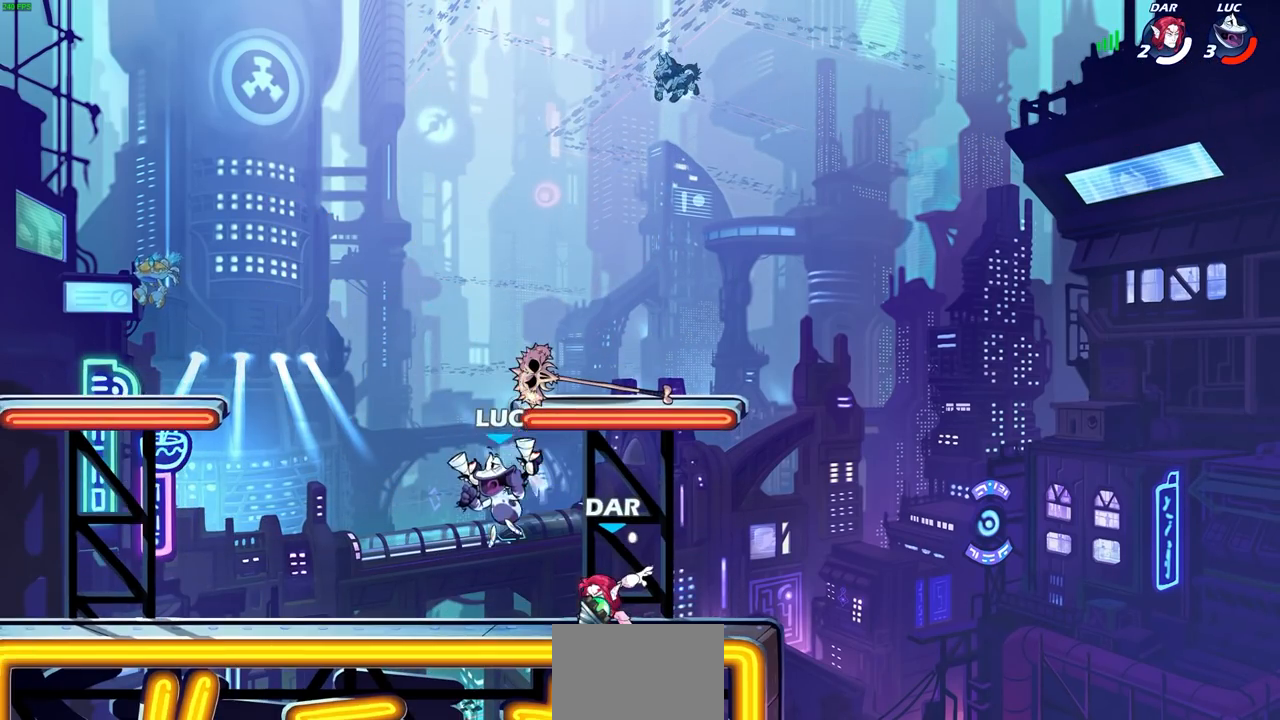
{"dt_ms": 500, "buttons": [], "left_stick": "right", "right_stick": "center", "events": [[100, "left_stick", "right"]]}